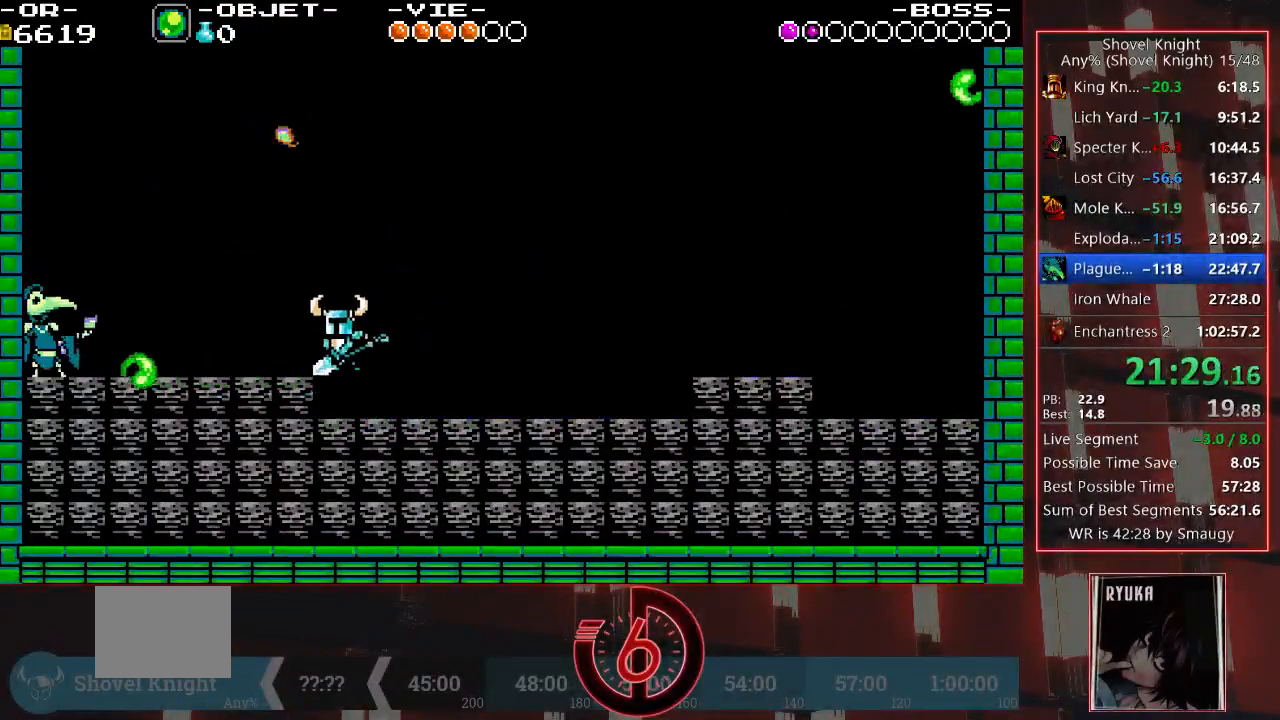
Gameplay with a controller (PlayStation layout); each line is a JSON object with the inputs held at the frame after it. "events" lists button and stick changes between this image and that frame as [ms after this image, input, new state], when the widget could be followed in between. Not read: L3 R3.
{"buttons": [], "left_stick": "center", "right_stick": "center", "events": [[50, "CIRCLE", "down"], [150, "CIRCLE", "up"], [183, "CIRCLE", "down"], [250, "CIRCLE", "up"], [300, "CIRCLE", "down"], [367, "CIRCLE", "up"], [400, "DPAD_LEFT", "up"], [433, "CIRCLE", "down"], [500, "CIRCLE", "up"]]}
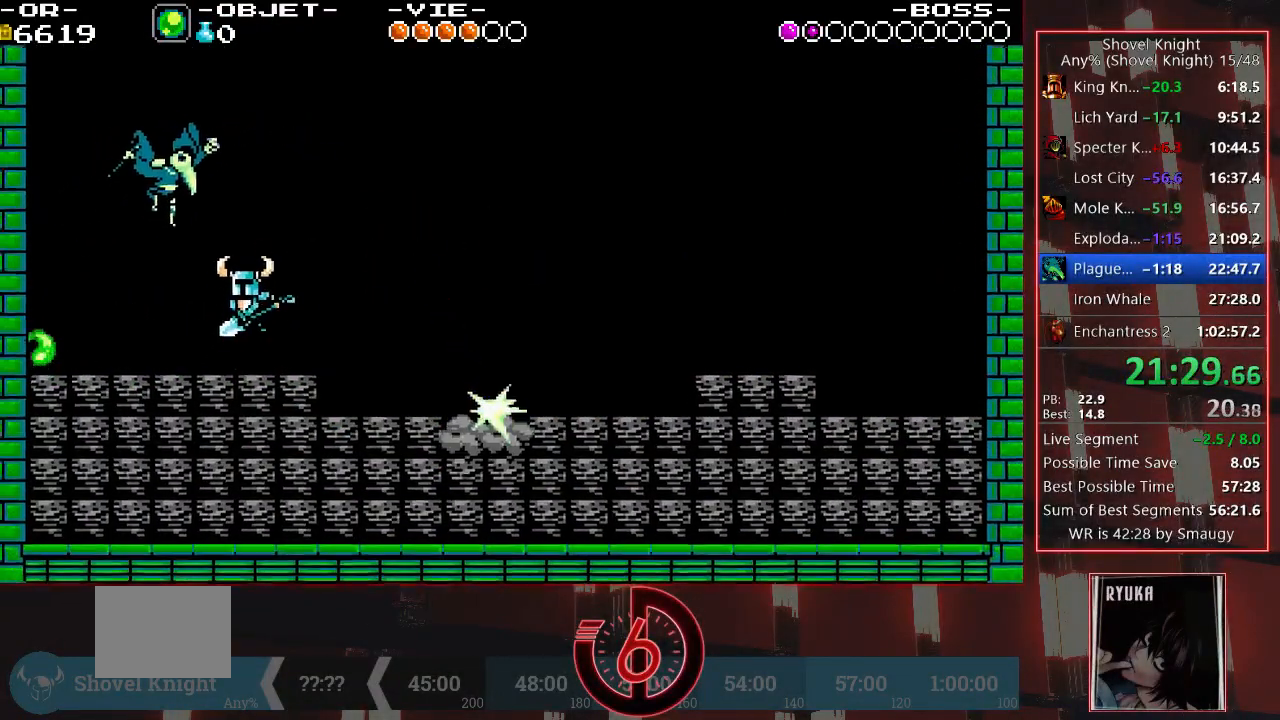
{"buttons": [], "left_stick": "center", "right_stick": "center", "events": [[33, "CIRCLE", "down"], [117, "CIRCLE", "up"], [167, "CIRCLE", "down"], [233, "CIRCLE", "up"], [300, "CIRCLE", "down"], [367, "CIRCLE", "up"], [417, "CIRCLE", "down"], [500, "CIRCLE", "up"]]}
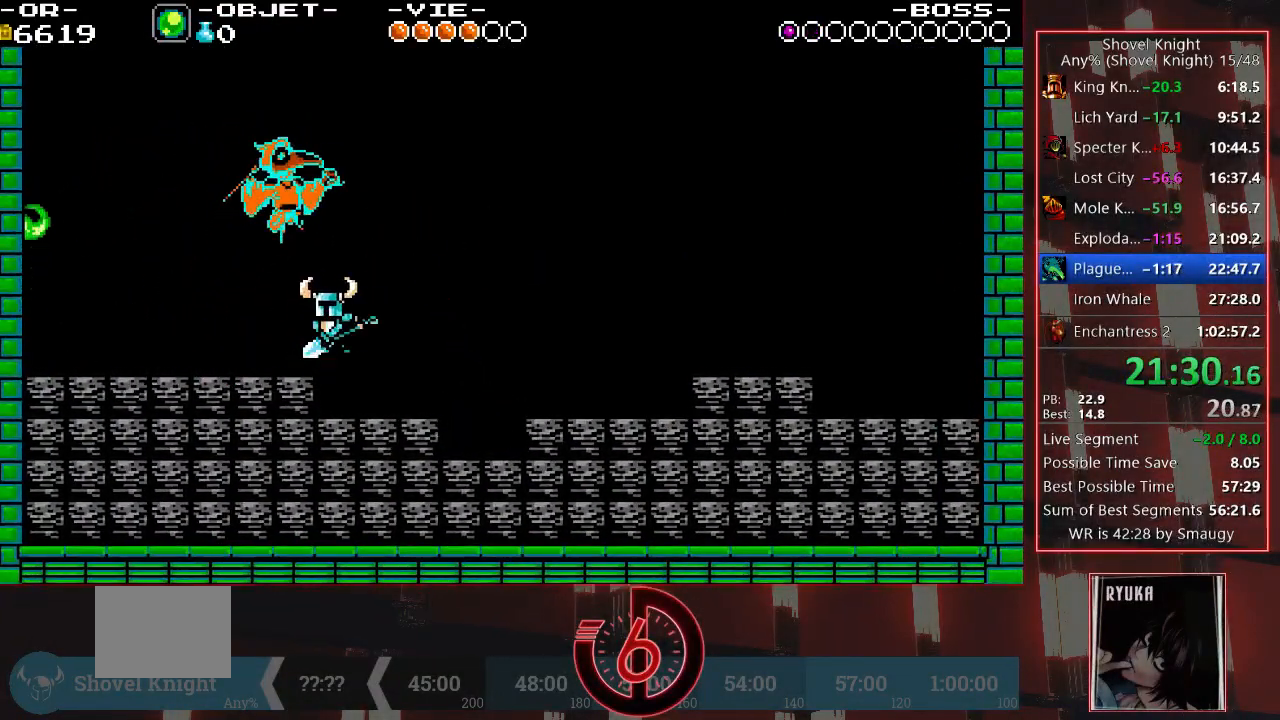
{"buttons": ["DPAD_RIGHT"], "left_stick": "center", "right_stick": "center", "events": [[50, "CIRCLE", "down"], [117, "CIRCLE", "up"], [183, "CIRCLE", "down"], [233, "CIRCLE", "up"], [267, "DPAD_RIGHT", "down"], [300, "CIRCLE", "down"], [350, "CIRCLE", "up"], [400, "CIRCLE", "down"], [483, "CIRCLE", "up"]]}
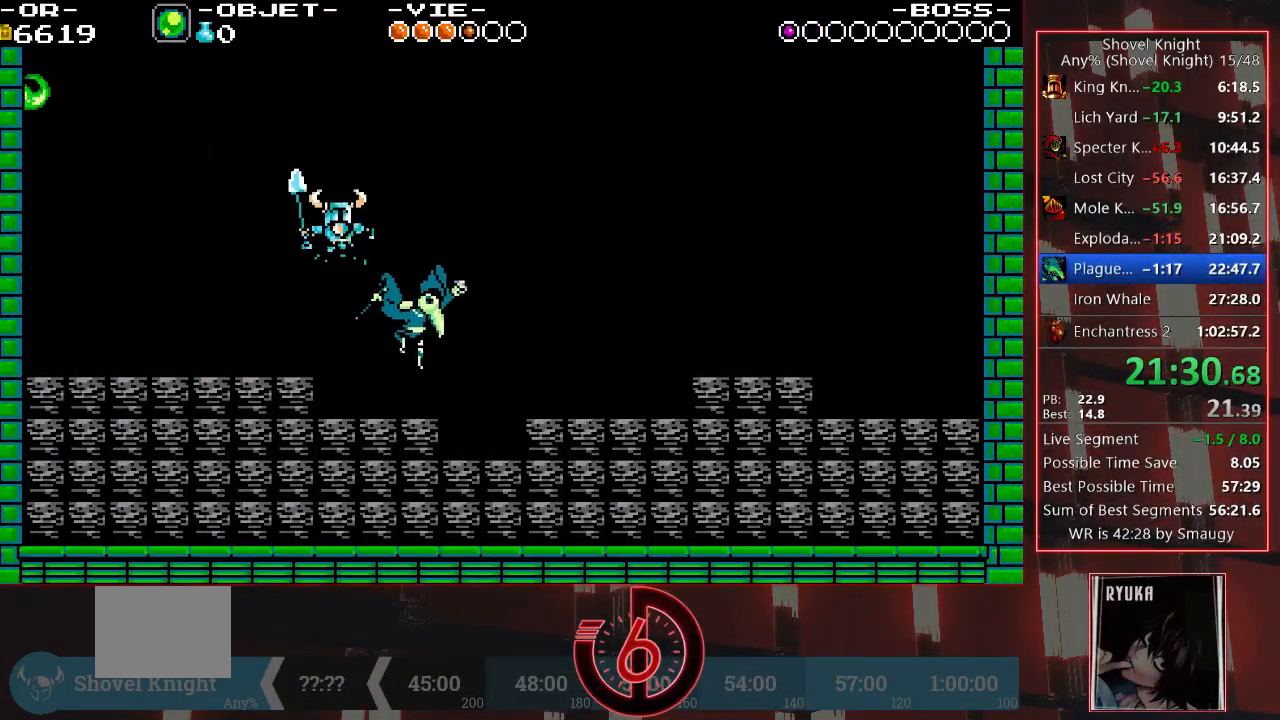
{"buttons": ["DPAD_RIGHT"], "left_stick": "center", "right_stick": "center", "events": [[33, "CIRCLE", "down"], [117, "CIRCLE", "up"], [167, "CIRCLE", "down"], [233, "CIRCLE", "up"], [300, "CIRCLE", "down"], [350, "CIRCLE", "up"], [400, "CIRCLE", "down"], [467, "CIRCLE", "up"]]}
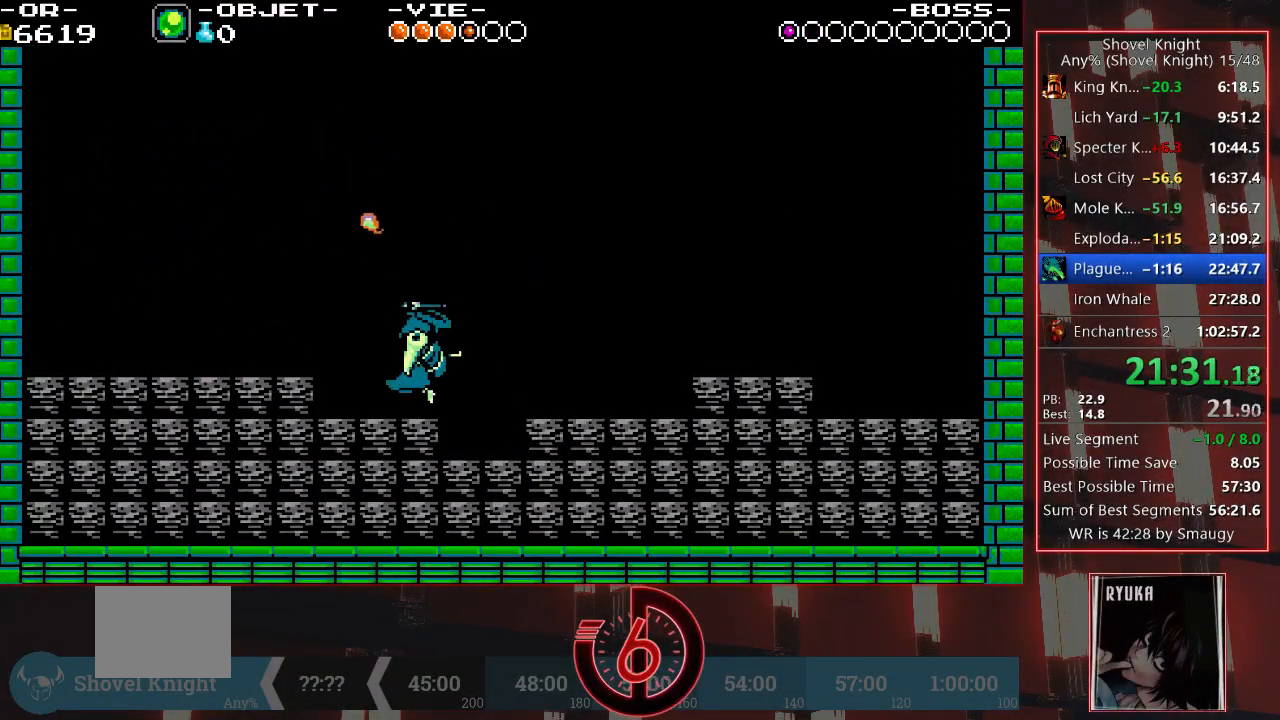
{"buttons": ["CIRCLE"], "left_stick": "center", "right_stick": "center", "events": [[33, "CIRCLE", "down"], [83, "CIRCLE", "up"], [133, "CIRCLE", "down"], [183, "CIRCLE", "up"], [250, "CIRCLE", "down"], [317, "CIRCLE", "up"], [367, "CIRCLE", "down"], [450, "CIRCLE", "up"], [450, "DPAD_RIGHT", "up"], [483, "CIRCLE", "down"]]}
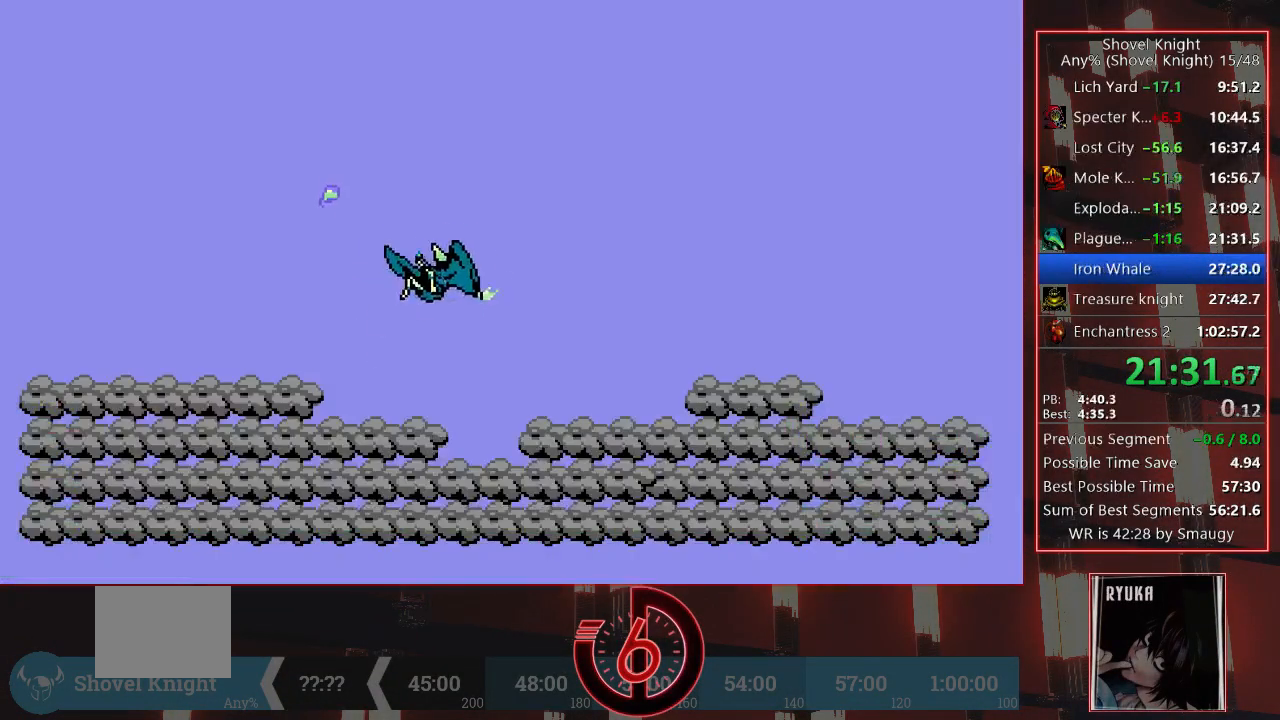
{"buttons": [], "left_stick": "center", "right_stick": "center", "events": [[67, "CIRCLE", "up"], [117, "CIRCLE", "down"], [200, "CIRCLE", "up"]]}